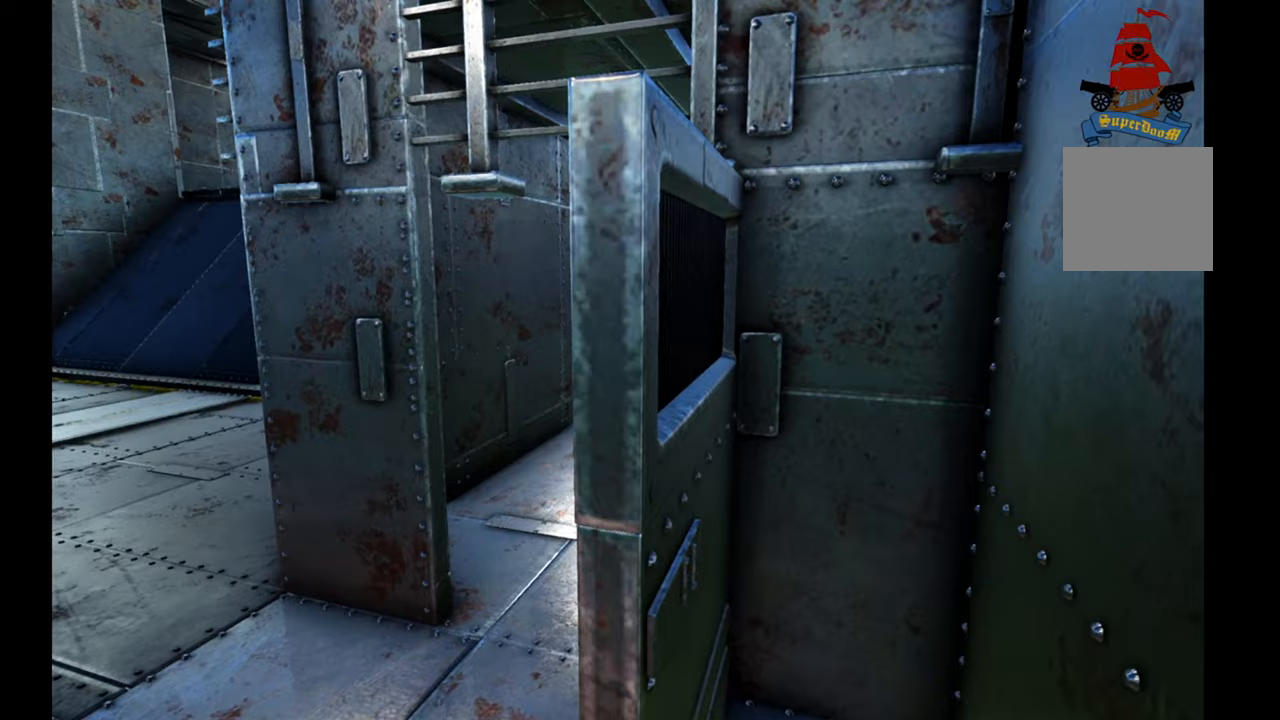
Gameplay with a controller (Xbox layout); each line is a JSON object with the inputs held at the frame after it. "events" lists button and stick changes between this image and that frame as [ms after this image, input, new state], when the widget could be followed in between.
{"buttons": [], "left_stick": "left", "right_stick": "left", "events": [[50, "Y", "up"], [317, "left_stick", "left"], [350, "right_stick", "left"]]}
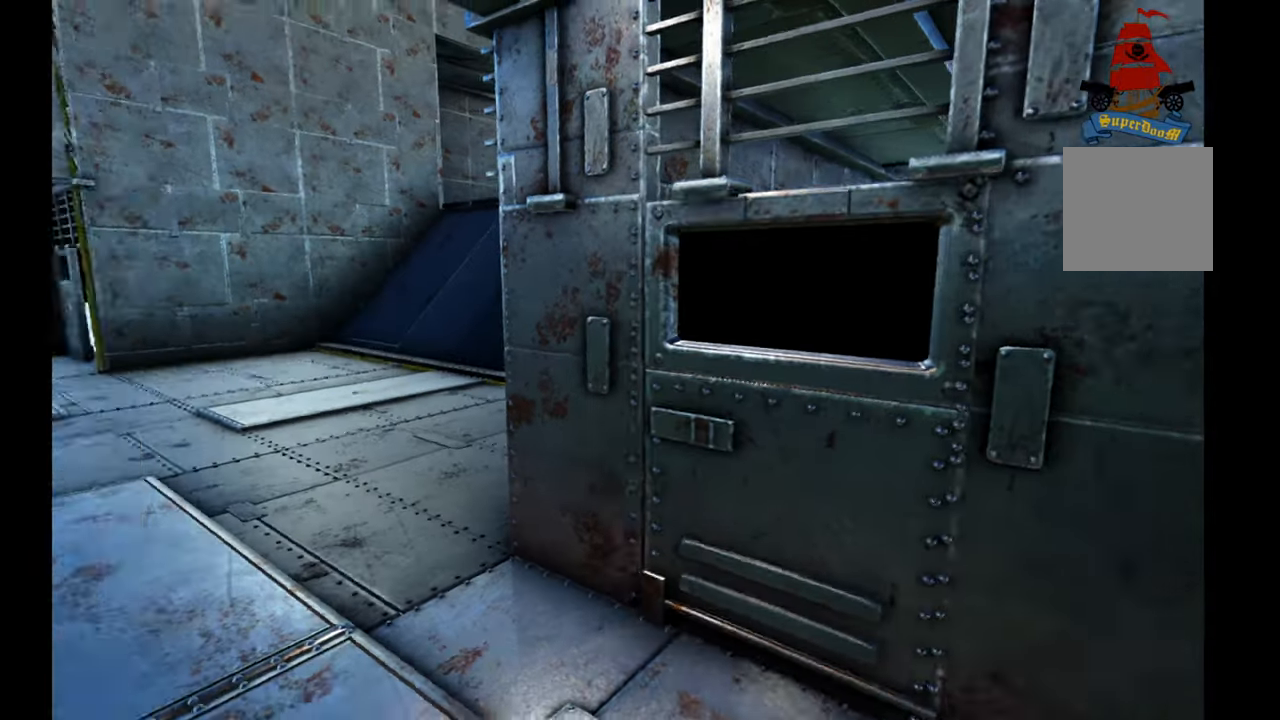
{"buttons": [], "left_stick": "up-left", "right_stick": "center", "events": [[200, "right_stick", "up-left"], [217, "left_stick", "up-left"], [450, "right_stick", "center"]]}
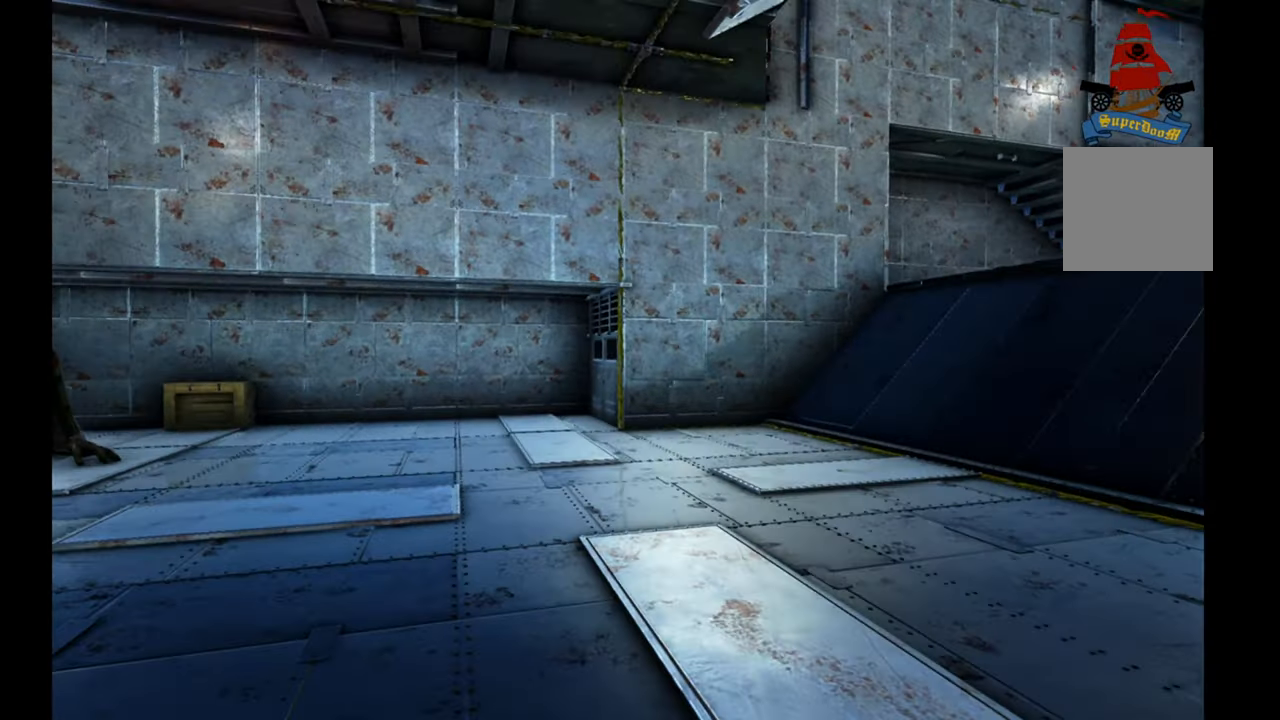
{"buttons": [], "left_stick": "up", "right_stick": "left", "events": [[350, "right_stick", "left"], [417, "left_stick", "up"]]}
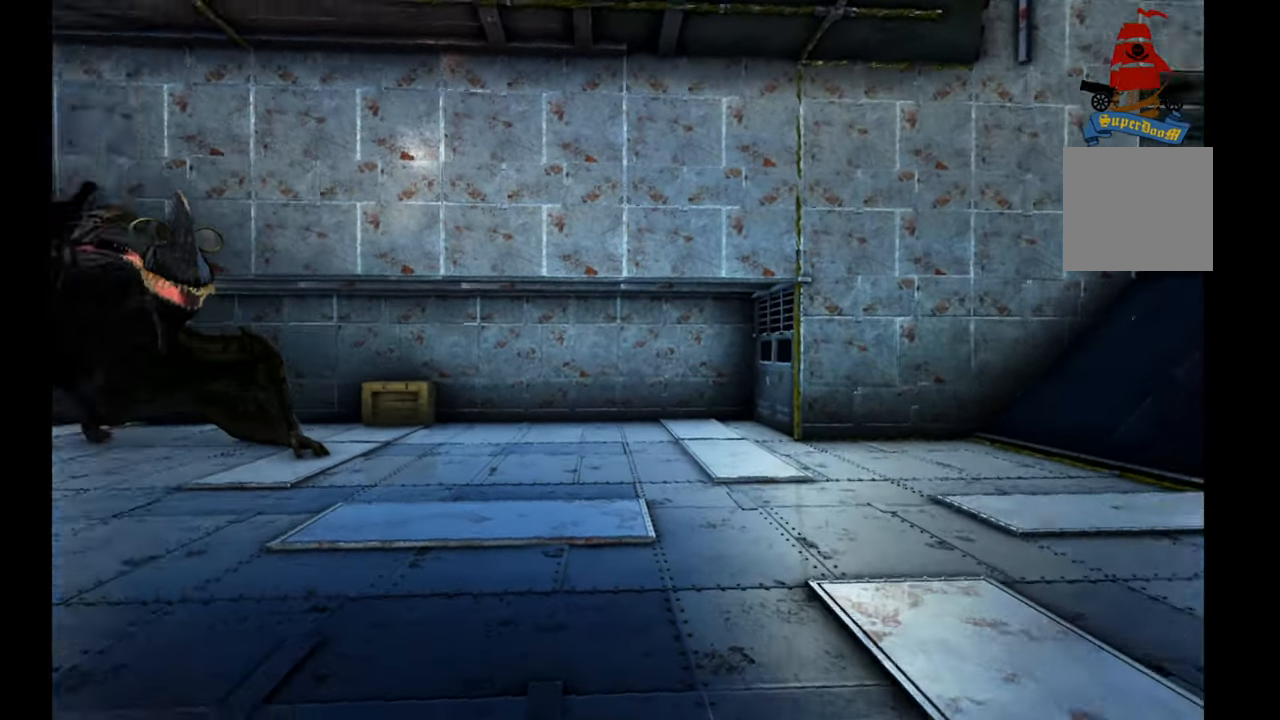
{"buttons": [], "left_stick": "up-right", "right_stick": "left", "events": [[67, "left_stick", "up-right"]]}
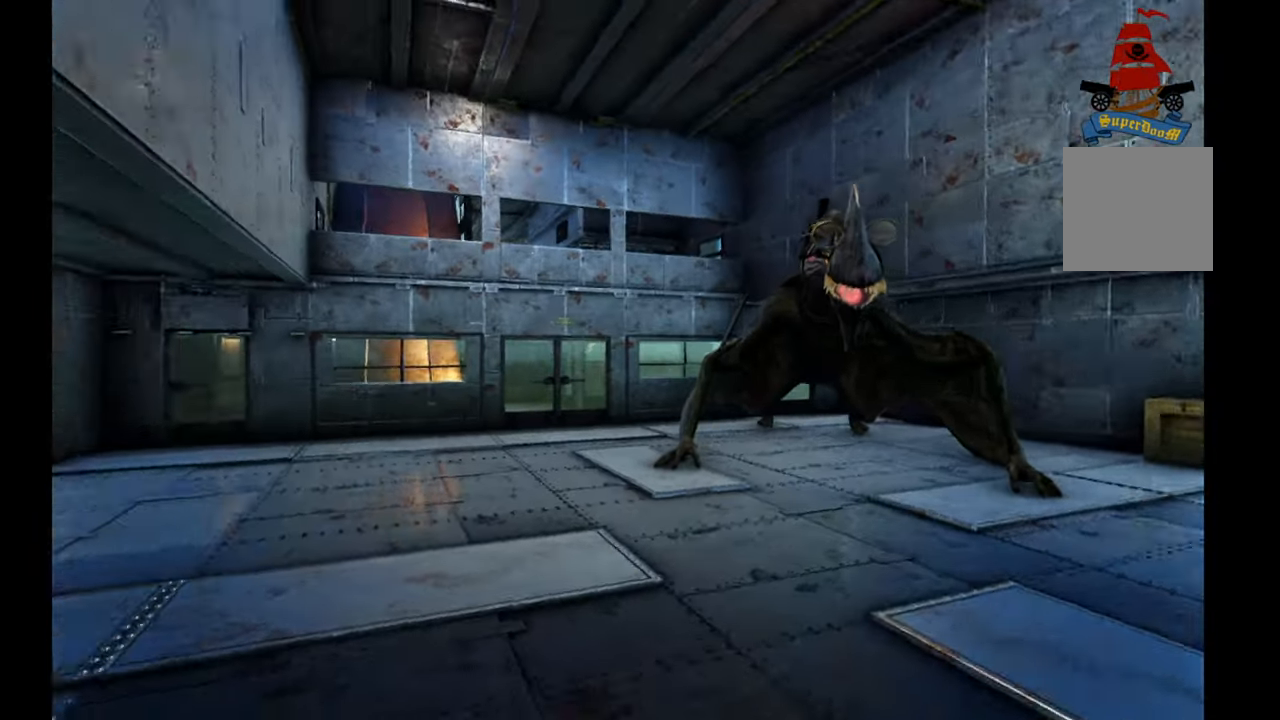
{"buttons": [], "left_stick": "up-right", "right_stick": "center", "events": [[333, "right_stick", "up-left"], [467, "right_stick", "center"]]}
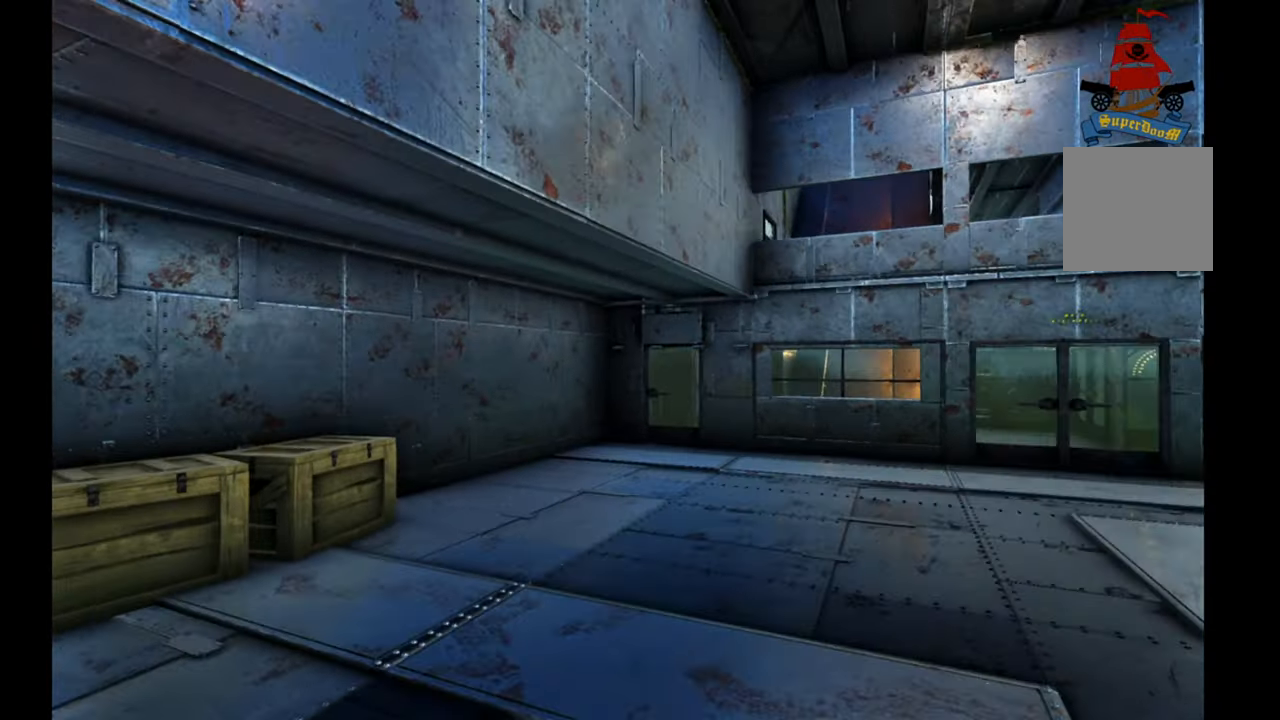
{"buttons": [], "left_stick": "up", "right_stick": "center", "events": [[200, "right_stick", "right"], [400, "left_stick", "up"], [483, "right_stick", "center"]]}
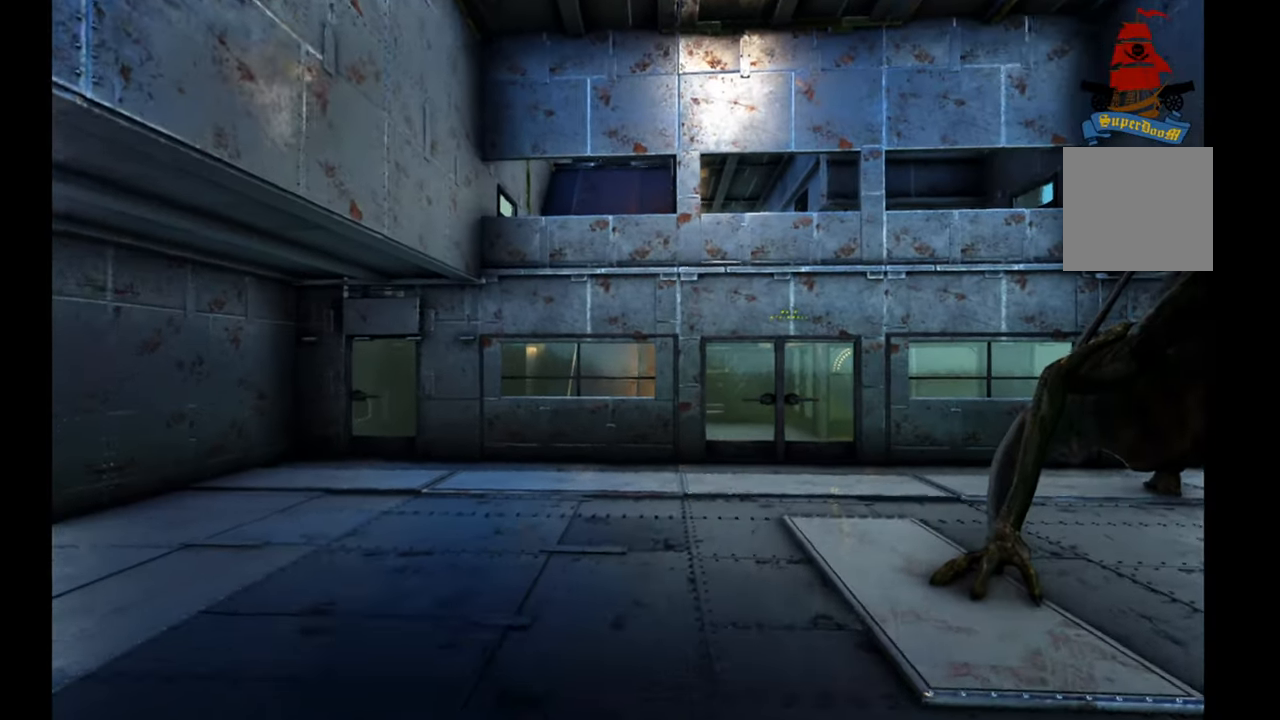
{"buttons": [], "left_stick": "up-left", "right_stick": "up-right", "events": [[300, "right_stick", "up-right"], [450, "left_stick", "up-left"]]}
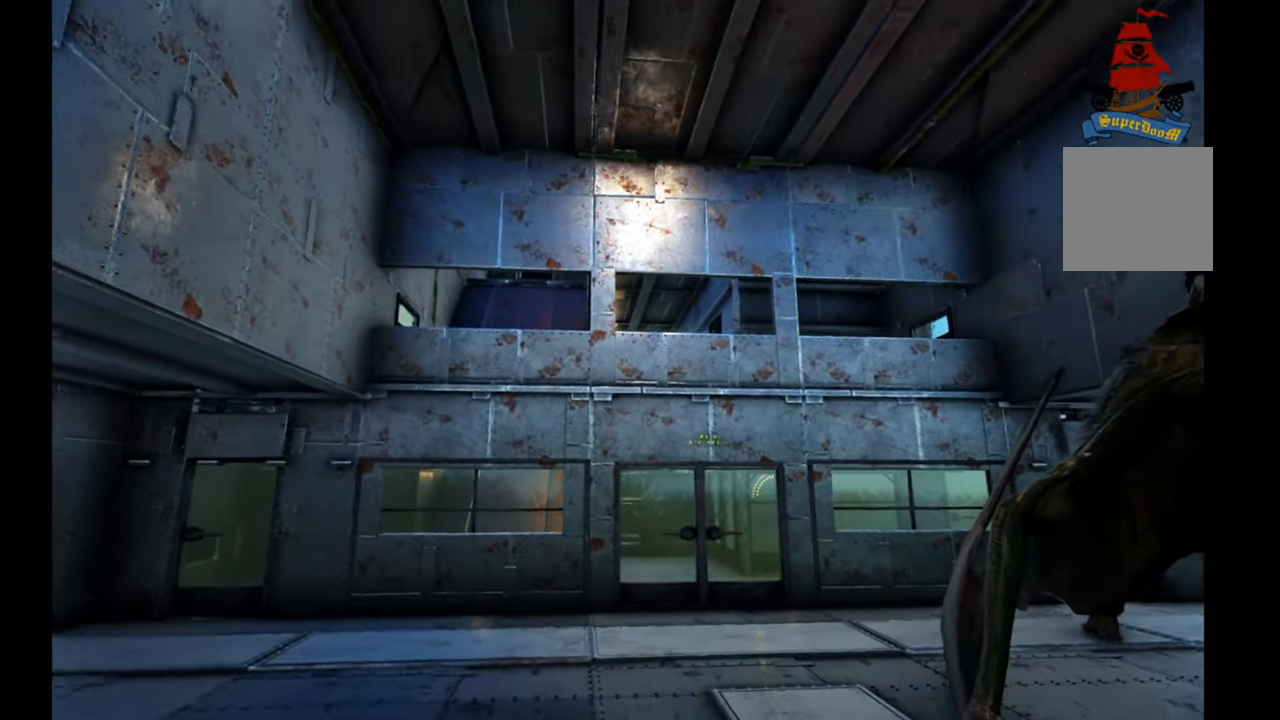
{"buttons": [], "left_stick": "up-left", "right_stick": "center", "events": [[333, "right_stick", "center"]]}
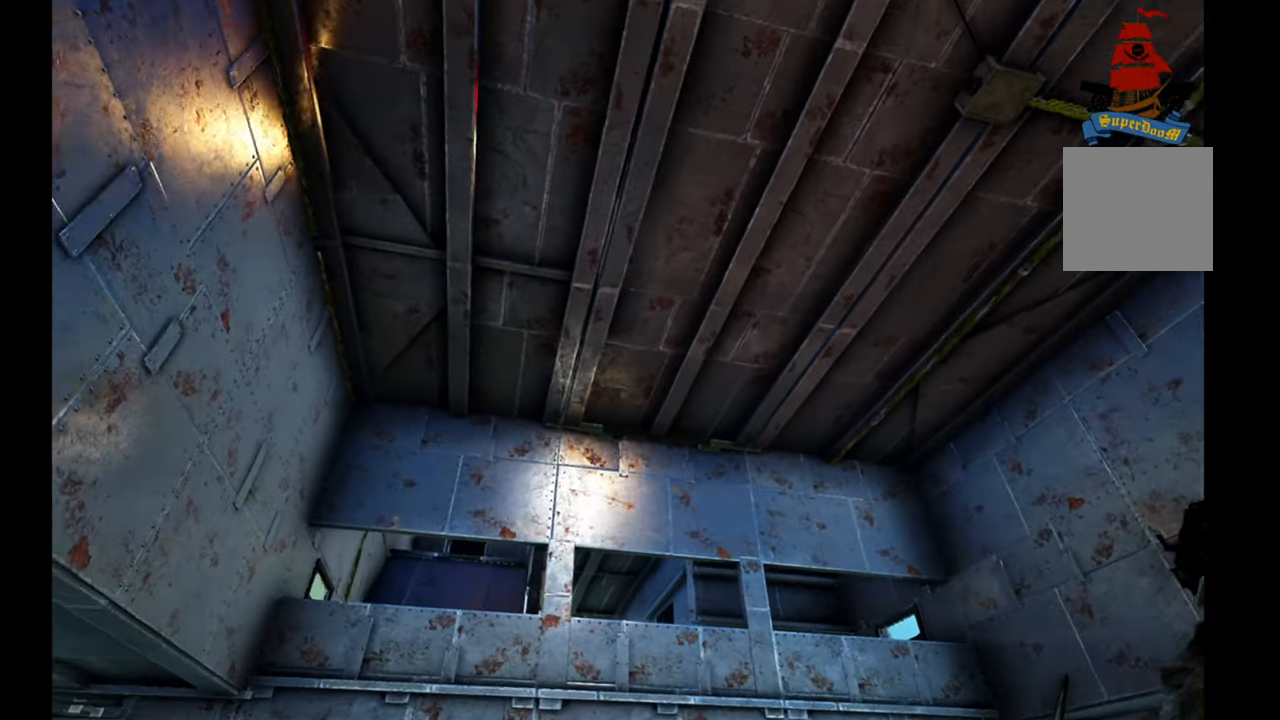
{"buttons": [], "left_stick": "up", "right_stick": "down-right", "events": [[200, "right_stick", "down-right"], [417, "left_stick", "up"]]}
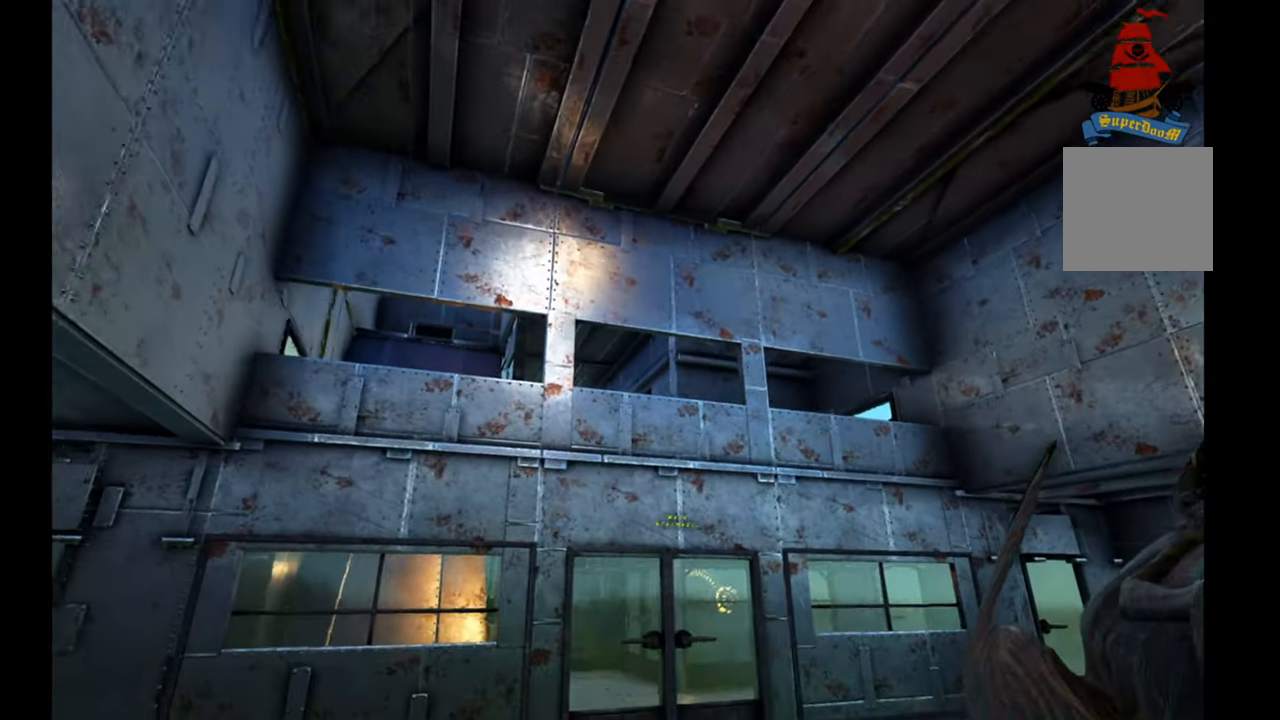
{"buttons": [], "left_stick": "up", "right_stick": "down-right", "events": []}
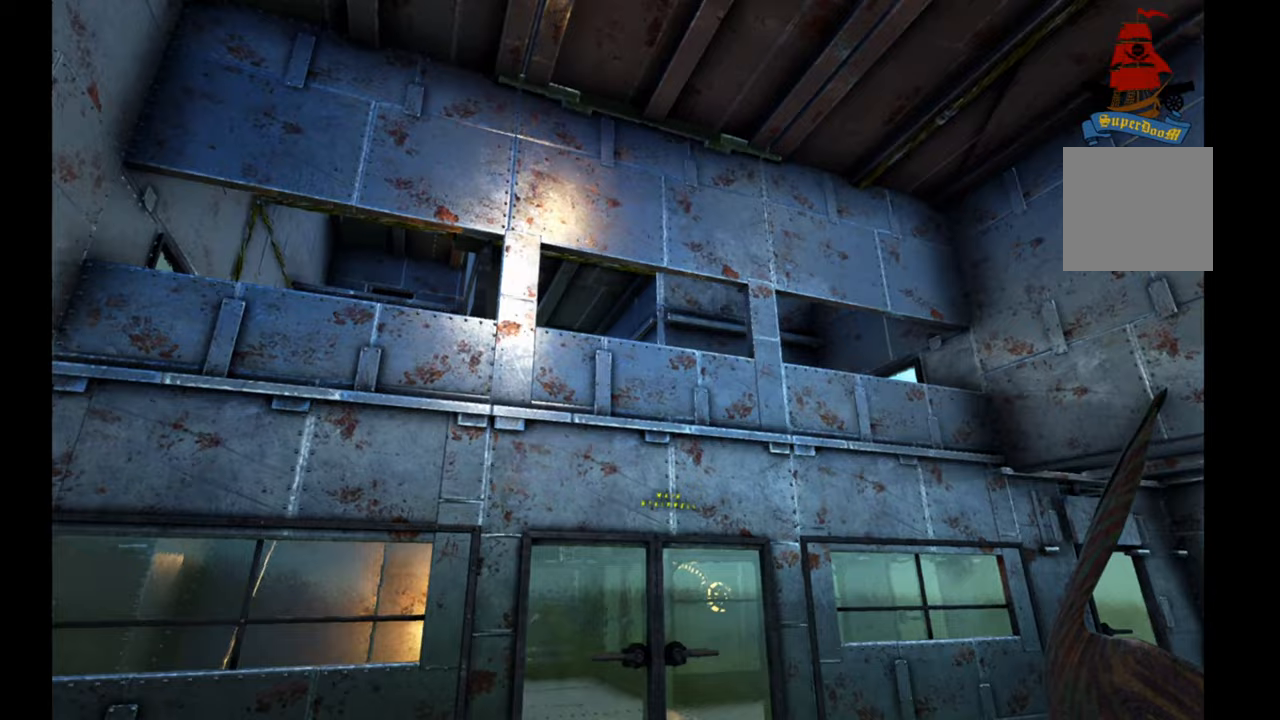
{"buttons": [], "left_stick": "up", "right_stick": "down", "events": [[467, "right_stick", "down"]]}
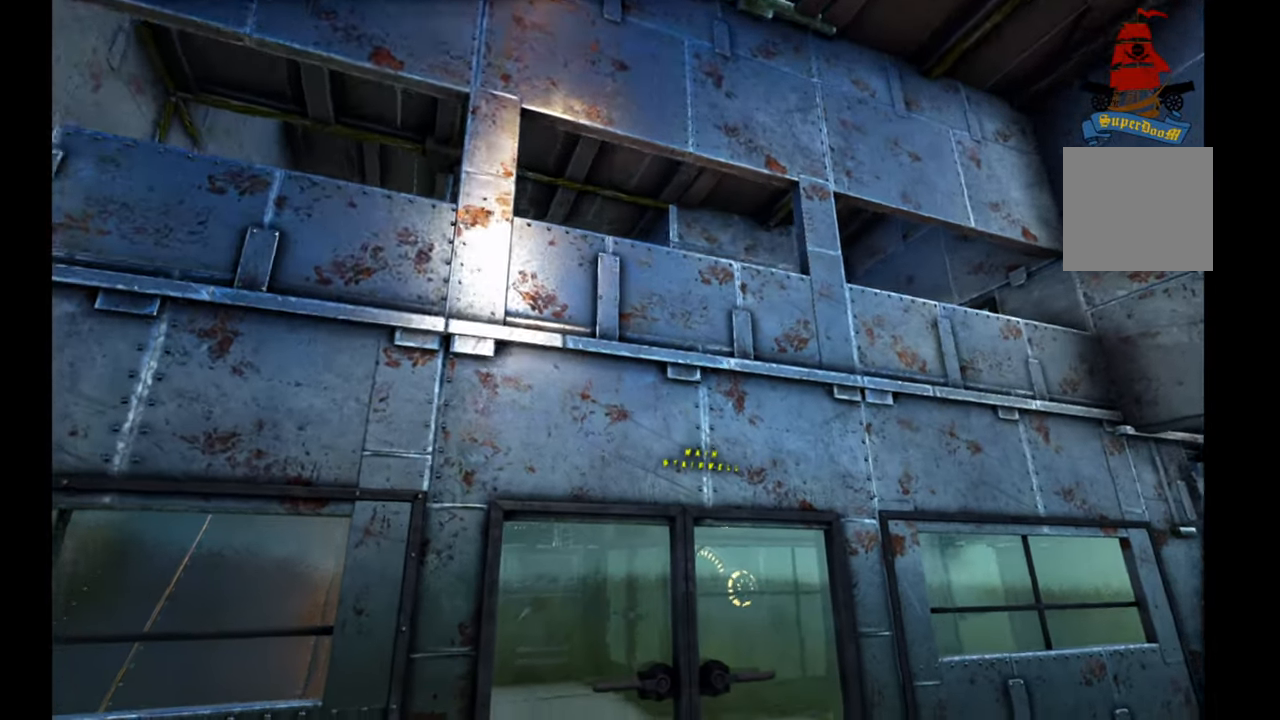
{"buttons": [], "left_stick": "up", "right_stick": "center", "events": [[450, "right_stick", "center"]]}
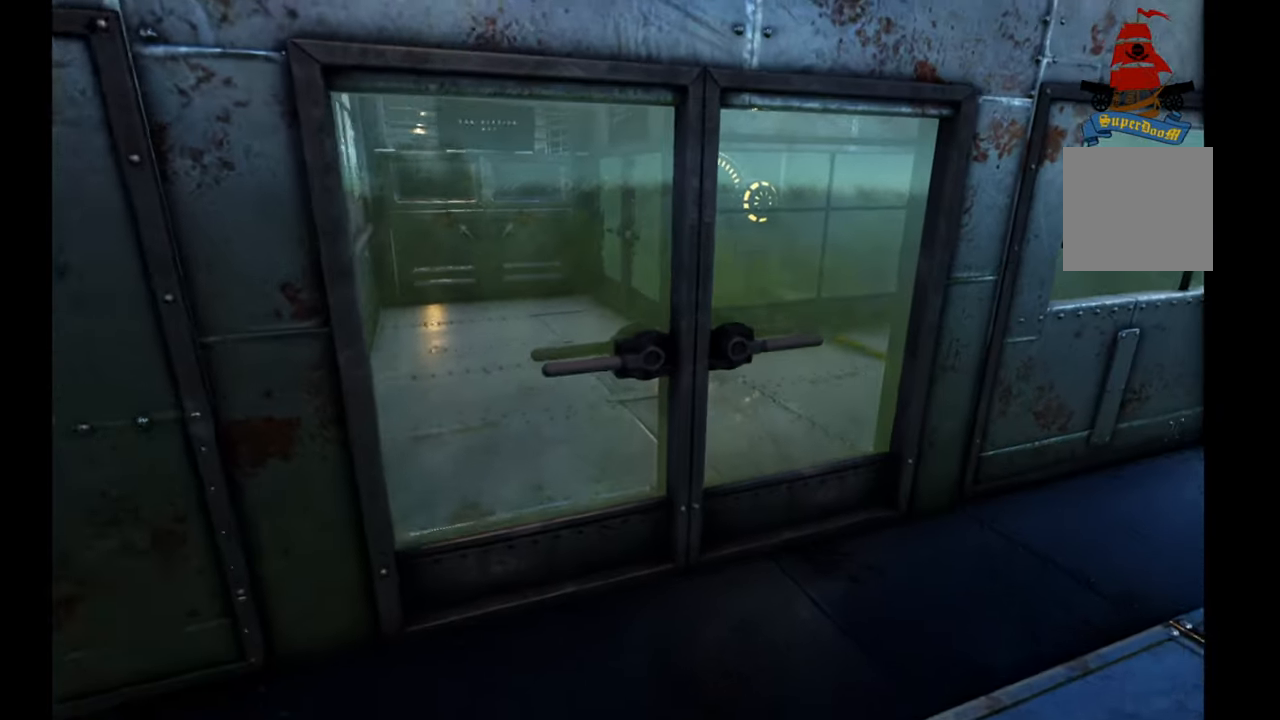
{"buttons": [], "left_stick": "right", "right_stick": "up-left", "events": [[67, "left_stick", "center"], [200, "left_stick", "right"], [250, "right_stick", "up"], [350, "right_stick", "up-left"]]}
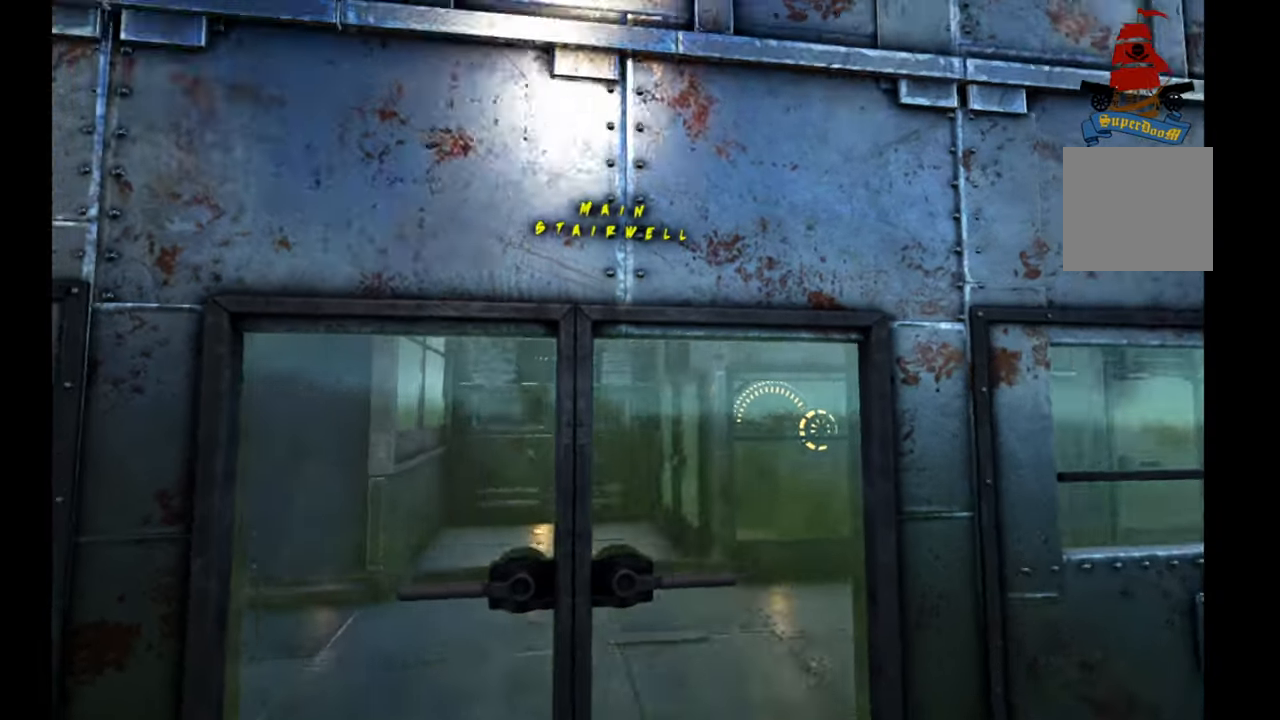
{"buttons": [], "left_stick": "center", "right_stick": "center", "events": [[83, "left_stick", "center"], [100, "right_stick", "center"], [317, "left_stick", "up-left"], [500, "left_stick", "center"]]}
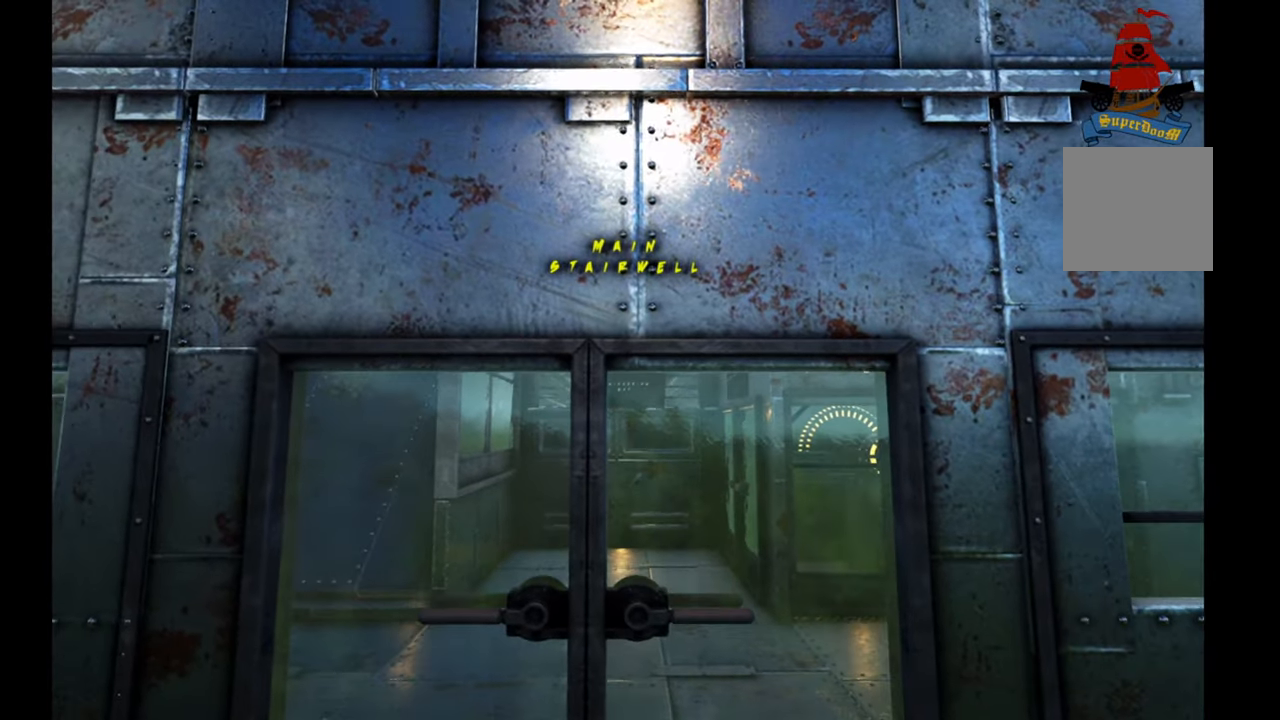
{"buttons": [], "left_stick": "up", "right_stick": "center", "events": [[250, "right_stick", "down"], [317, "left_stick", "up"], [500, "right_stick", "center"]]}
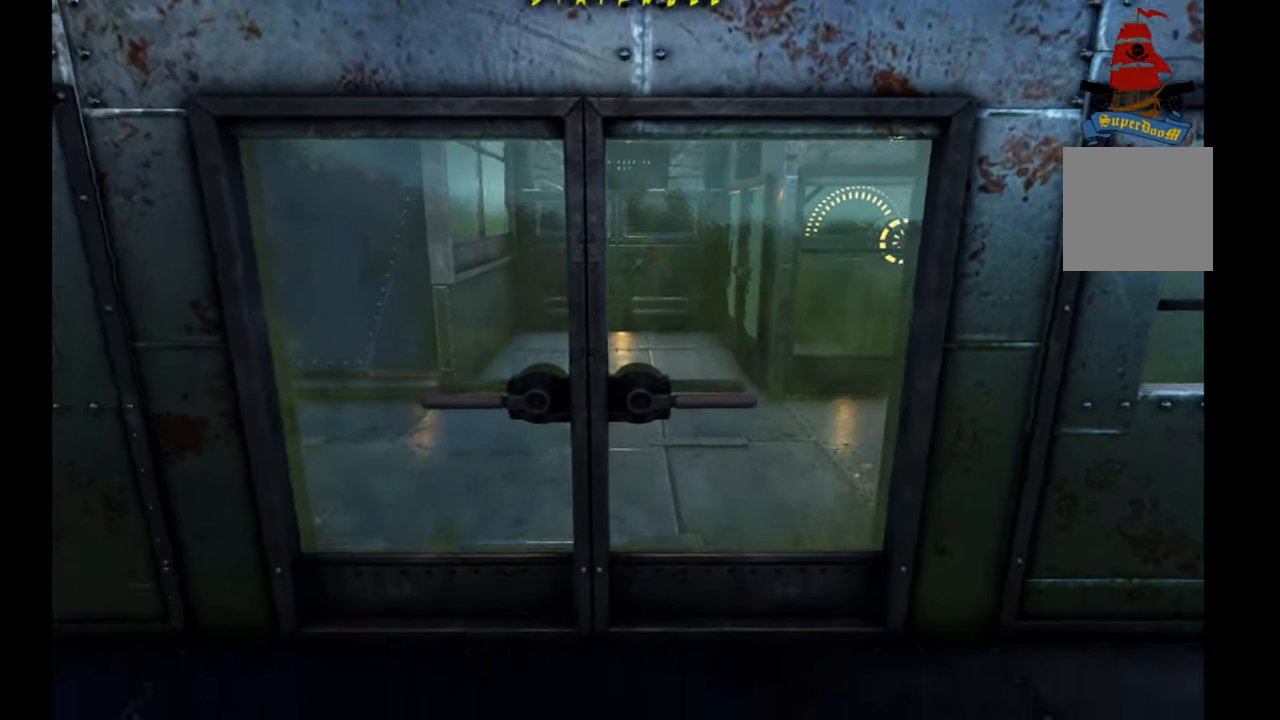
{"buttons": [], "left_stick": "up", "right_stick": "right", "events": [[133, "Y", "down"], [217, "Y", "up"], [467, "right_stick", "right"]]}
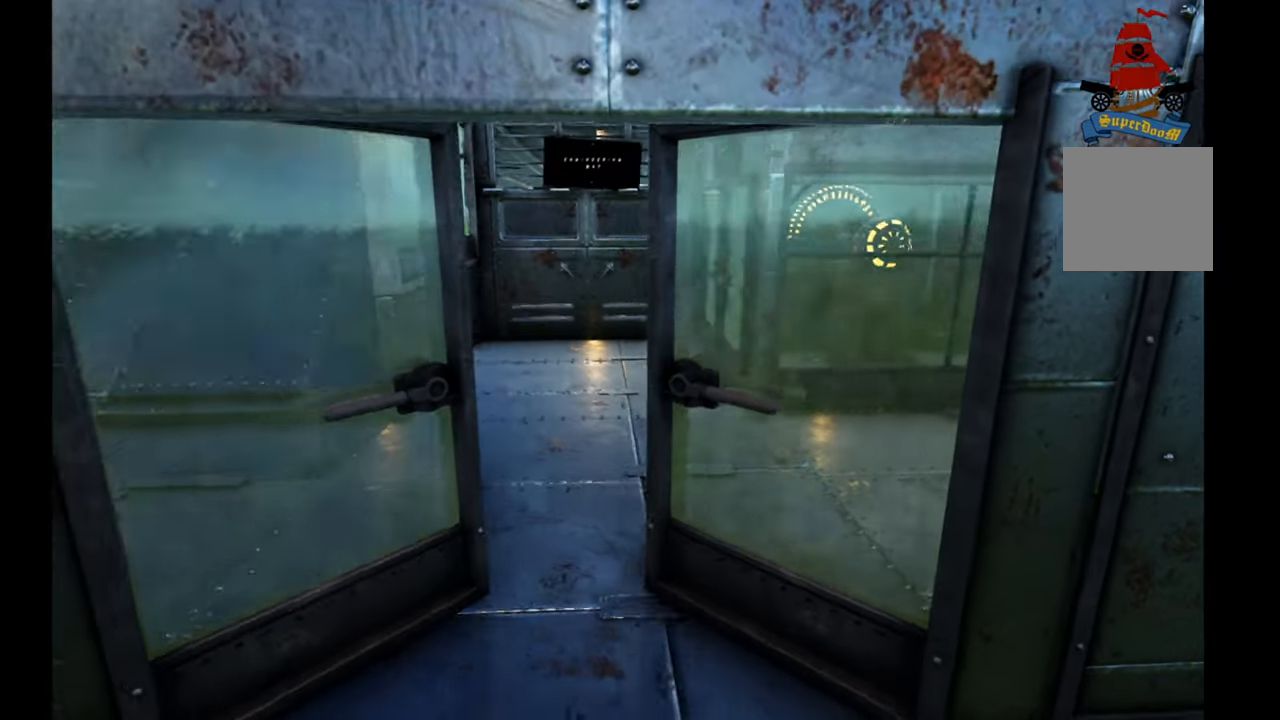
{"buttons": [], "left_stick": "left", "right_stick": "right", "events": [[217, "left_stick", "up-left"], [350, "left_stick", "left"]]}
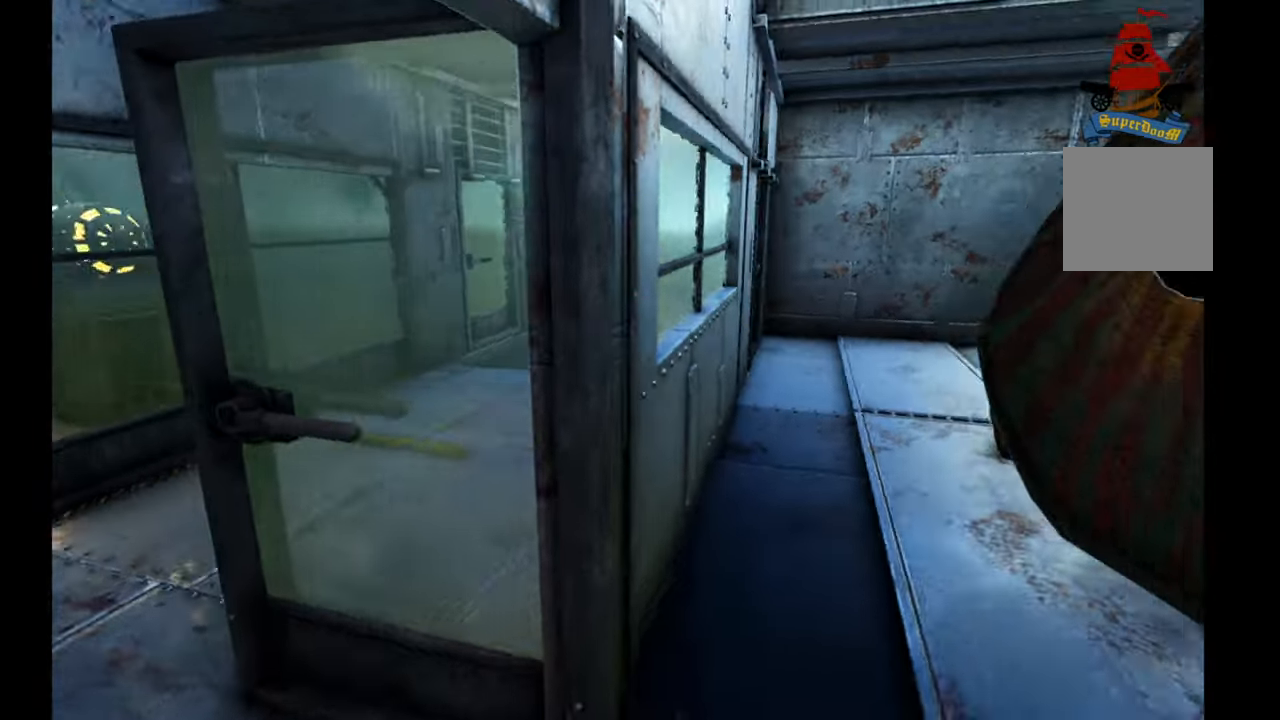
{"buttons": [], "left_stick": "down-left", "right_stick": "center", "events": [[83, "left_stick", "down-left"], [183, "right_stick", "center"], [300, "Y", "down"], [400, "Y", "up"]]}
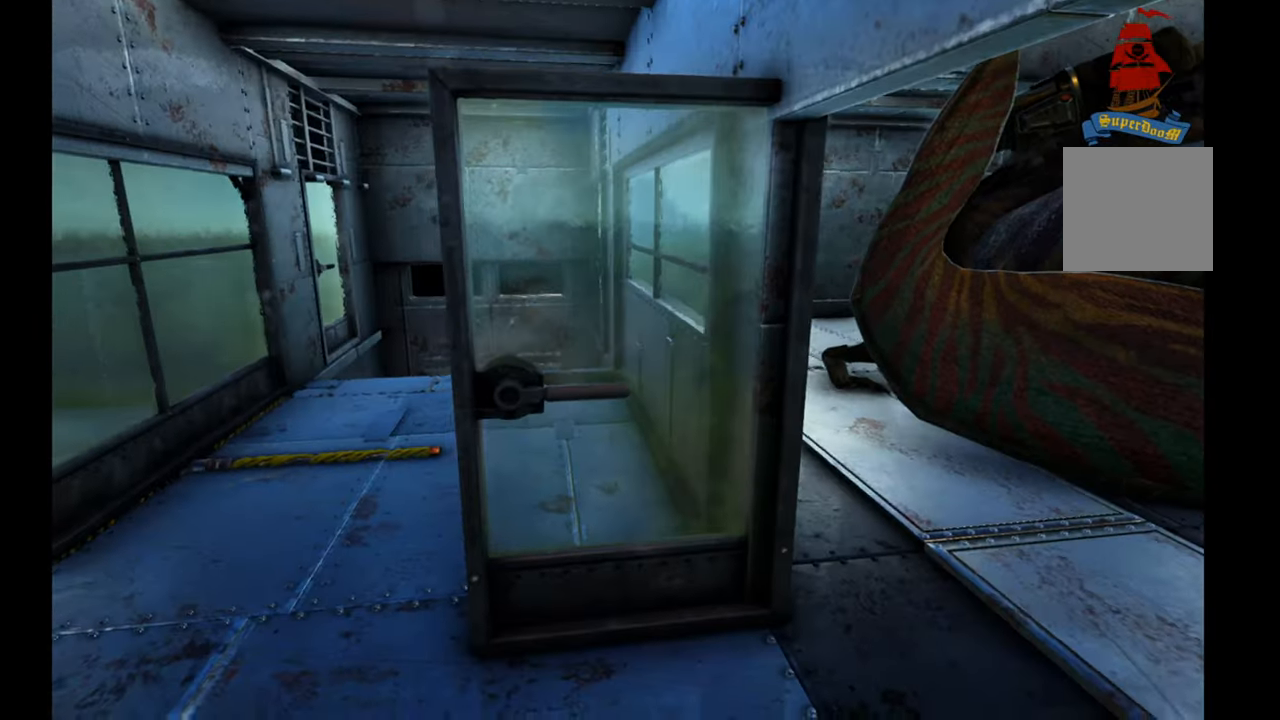
{"buttons": [], "left_stick": "up", "right_stick": "left", "events": [[167, "left_stick", "center"], [183, "right_stick", "up-left"], [233, "left_stick", "up"], [400, "right_stick", "left"]]}
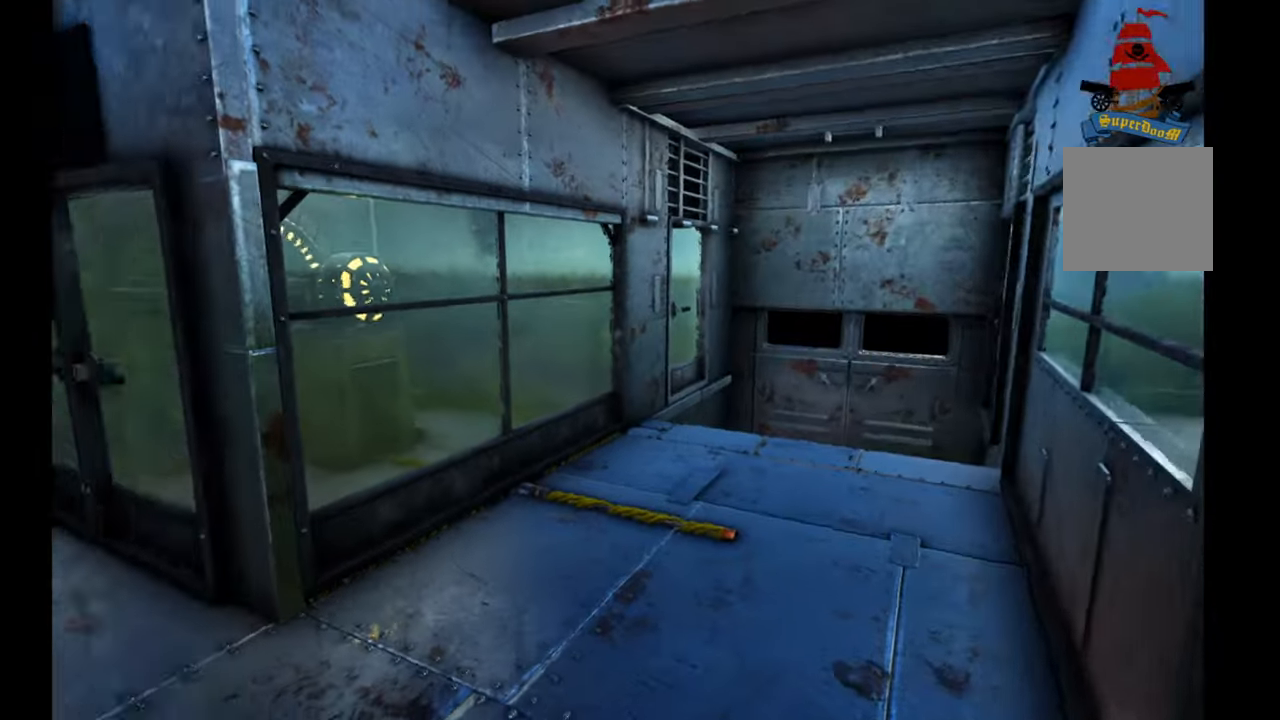
{"buttons": [], "left_stick": "center", "right_stick": "left", "events": [[83, "left_stick", "up-right"], [233, "left_stick", "center"]]}
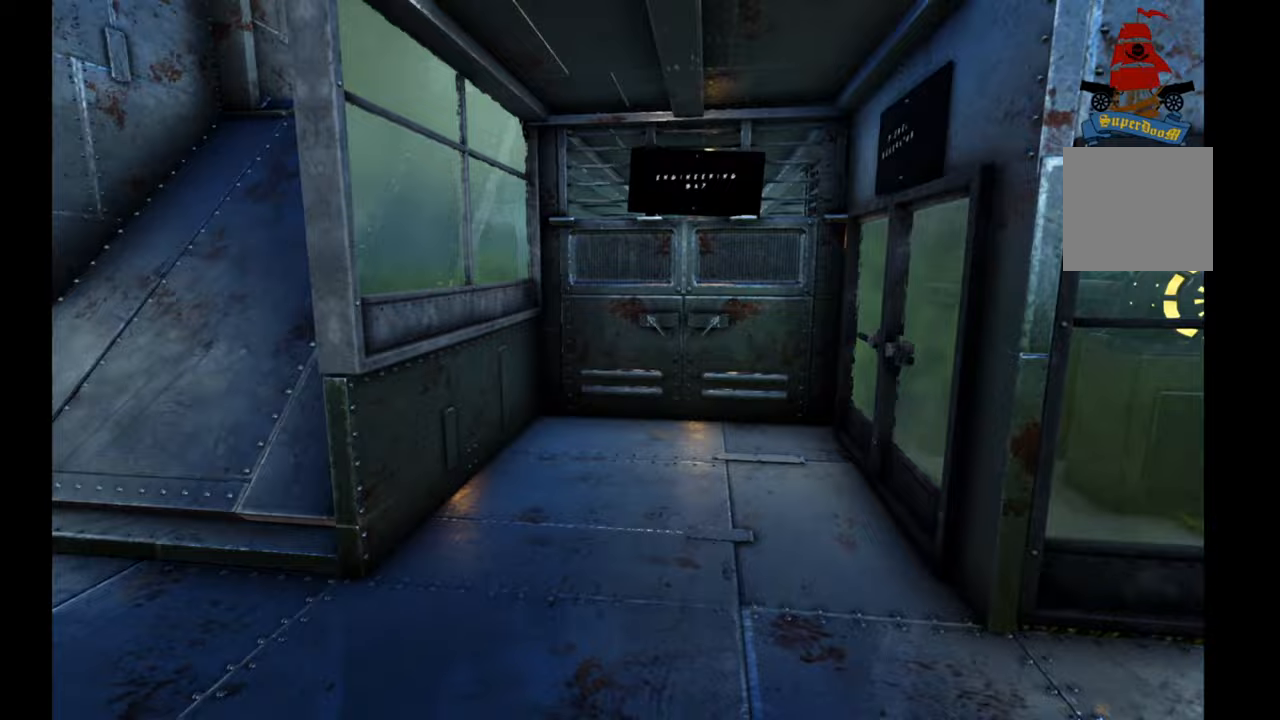
{"buttons": [], "left_stick": "up-left", "right_stick": "up-right", "events": [[167, "left_stick", "up-left"], [333, "left_stick", "up"], [400, "right_stick", "up-right"], [483, "left_stick", "up-left"]]}
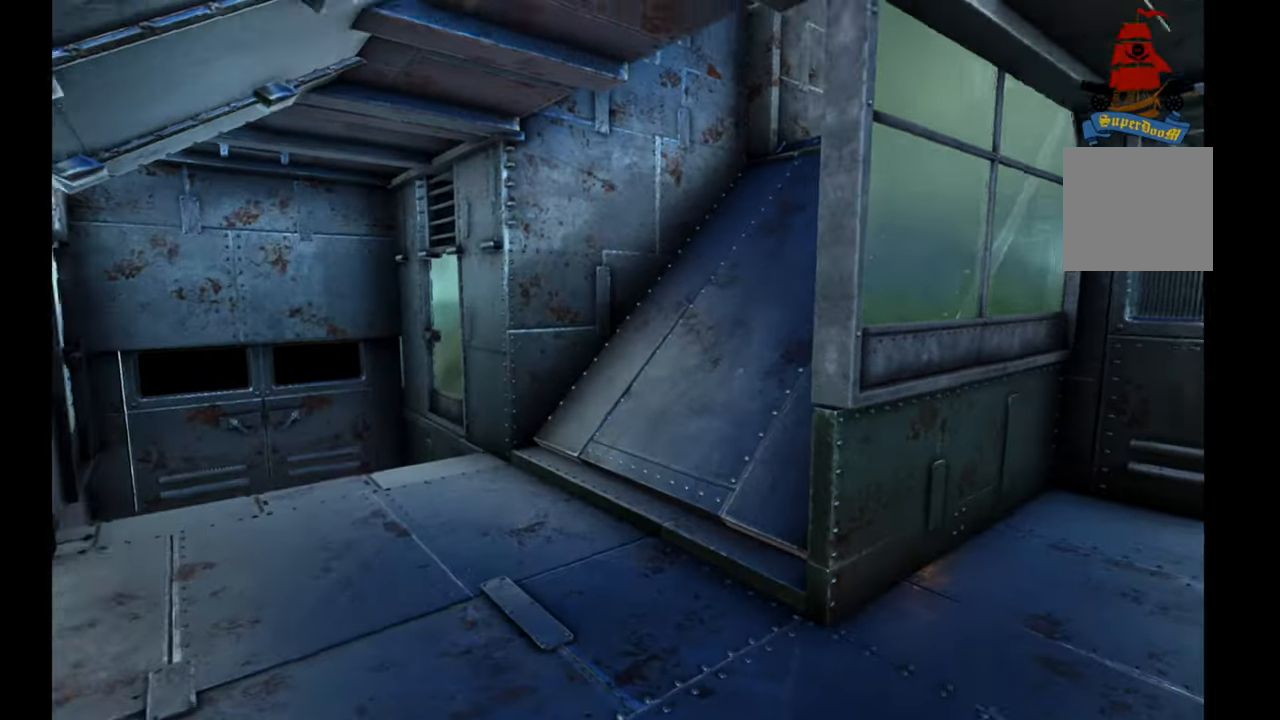
{"buttons": [], "left_stick": "left", "right_stick": "right", "events": [[217, "right_stick", "right"], [400, "left_stick", "left"]]}
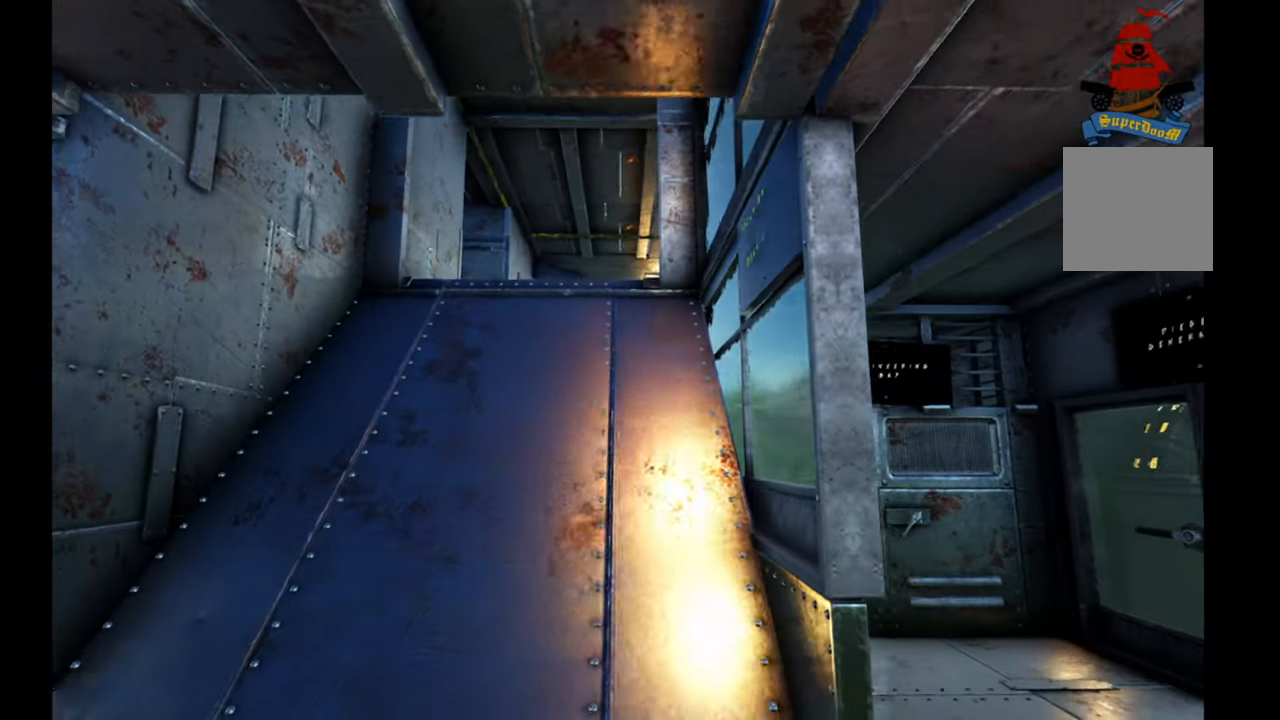
{"buttons": [], "left_stick": "left", "right_stick": "down-left", "events": [[33, "right_stick", "down-right"], [67, "left_stick", "center"], [333, "right_stick", "center"], [483, "left_stick", "left"], [500, "right_stick", "down-left"]]}
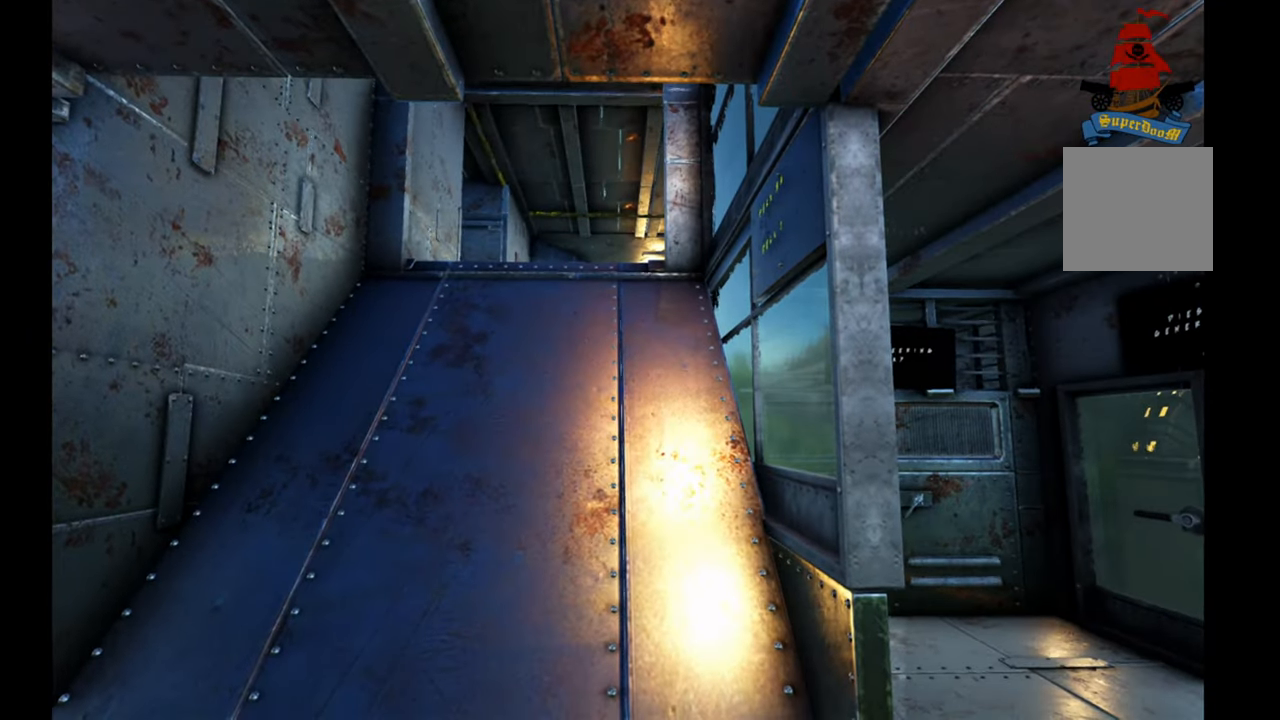
{"buttons": [], "left_stick": "up", "right_stick": "down-left", "events": [[233, "left_stick", "up-left"], [383, "left_stick", "up"]]}
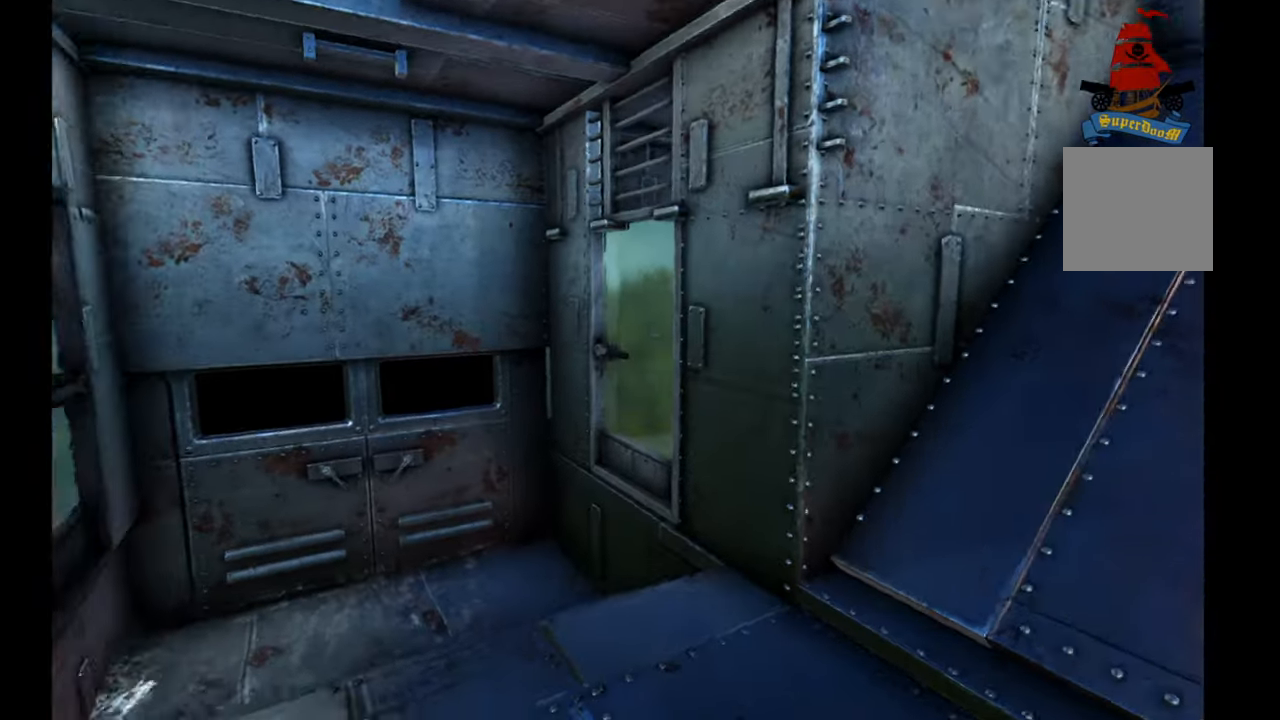
{"buttons": [], "left_stick": "up-left", "right_stick": "down-left", "events": [[100, "right_stick", "center"], [333, "left_stick", "up-left"], [350, "right_stick", "down-right"], [483, "right_stick", "down-left"]]}
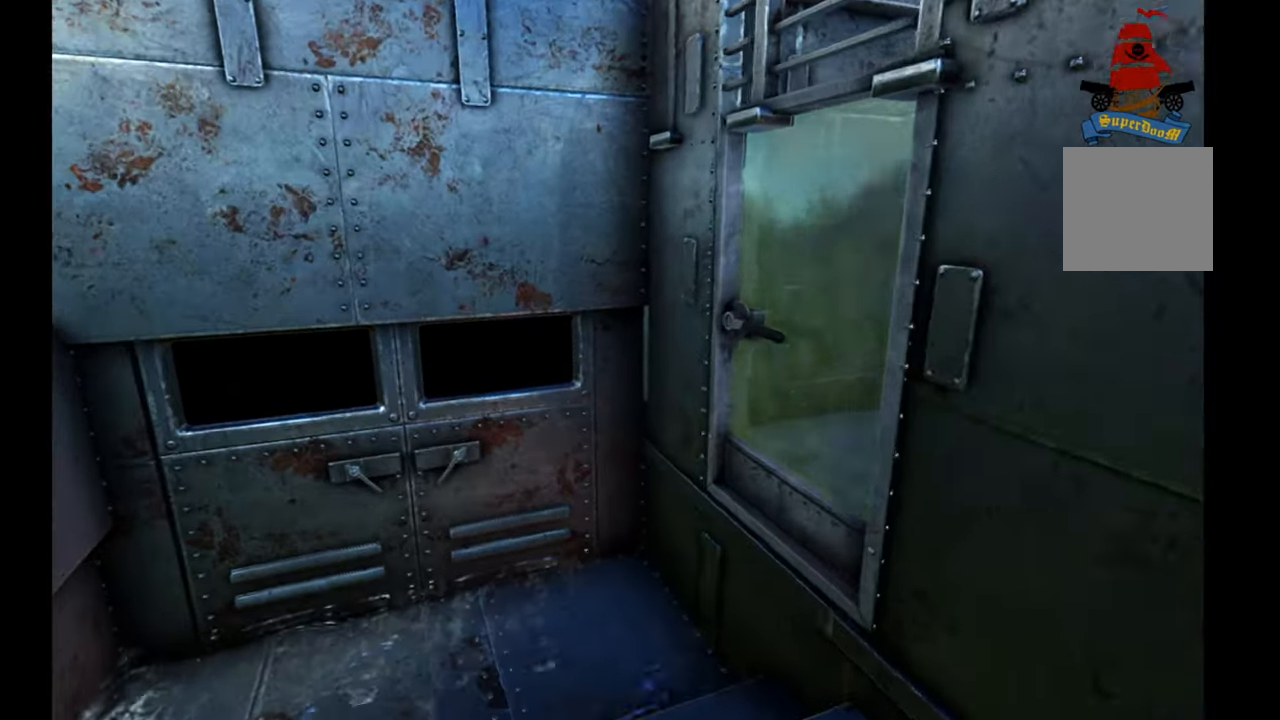
{"buttons": [], "left_stick": "up-right", "right_stick": "center", "events": [[100, "left_stick", "up"], [283, "right_stick", "center"], [433, "left_stick", "up-right"]]}
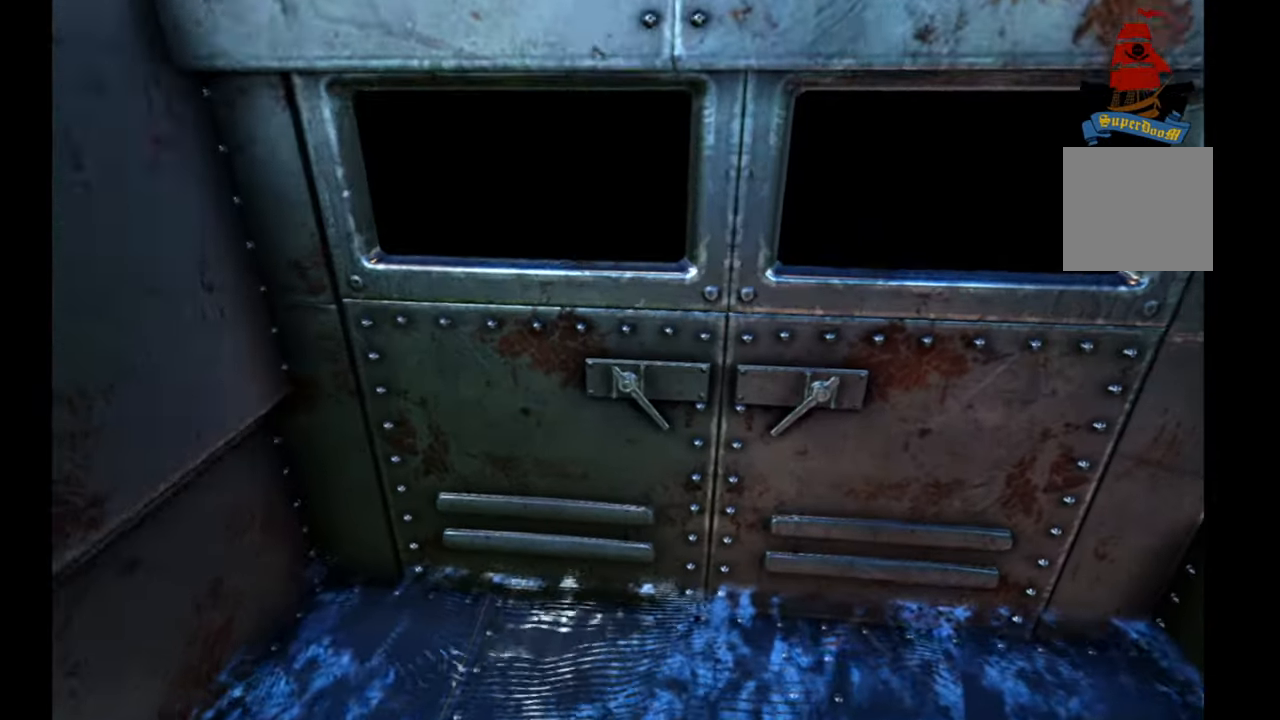
{"buttons": [], "left_stick": "up-right", "right_stick": "down-right", "events": [[33, "Y", "down"], [83, "left_stick", "center"], [100, "Y", "up"], [350, "right_stick", "down-right"], [483, "left_stick", "up-right"]]}
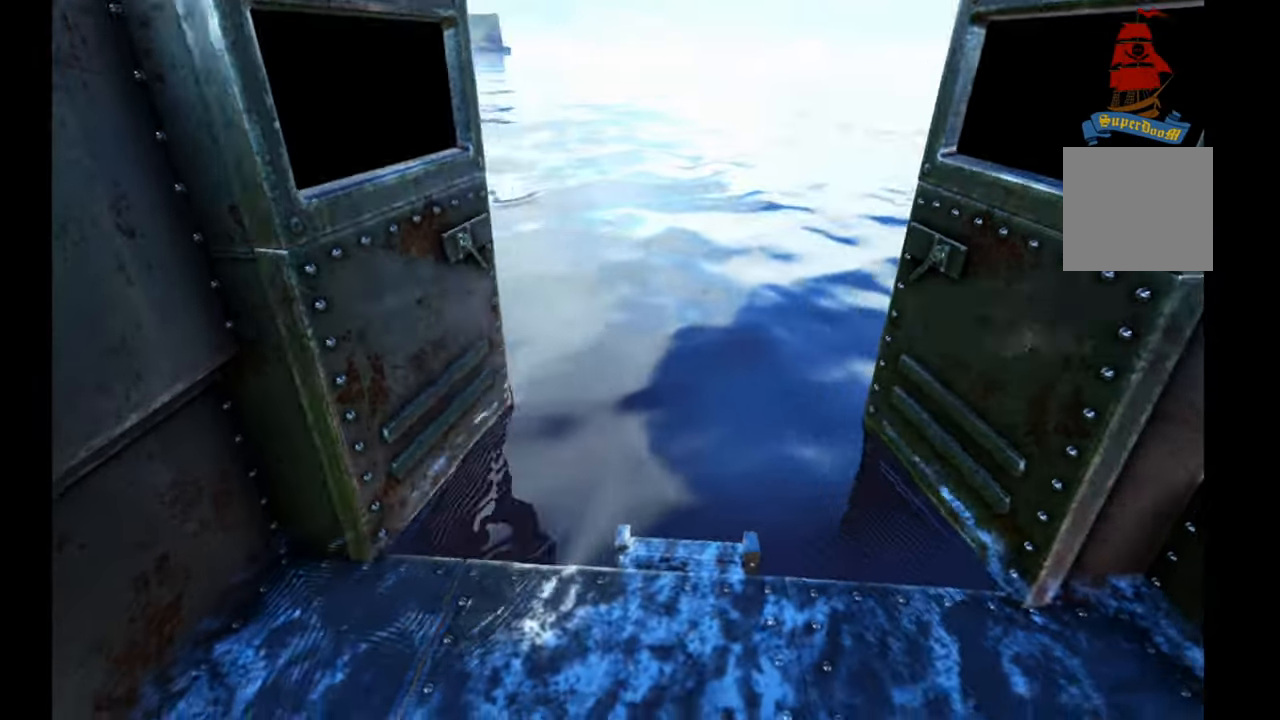
{"buttons": [], "left_stick": "up-right", "right_stick": "down-left", "events": [[100, "right_stick", "down"], [267, "right_stick", "down-left"]]}
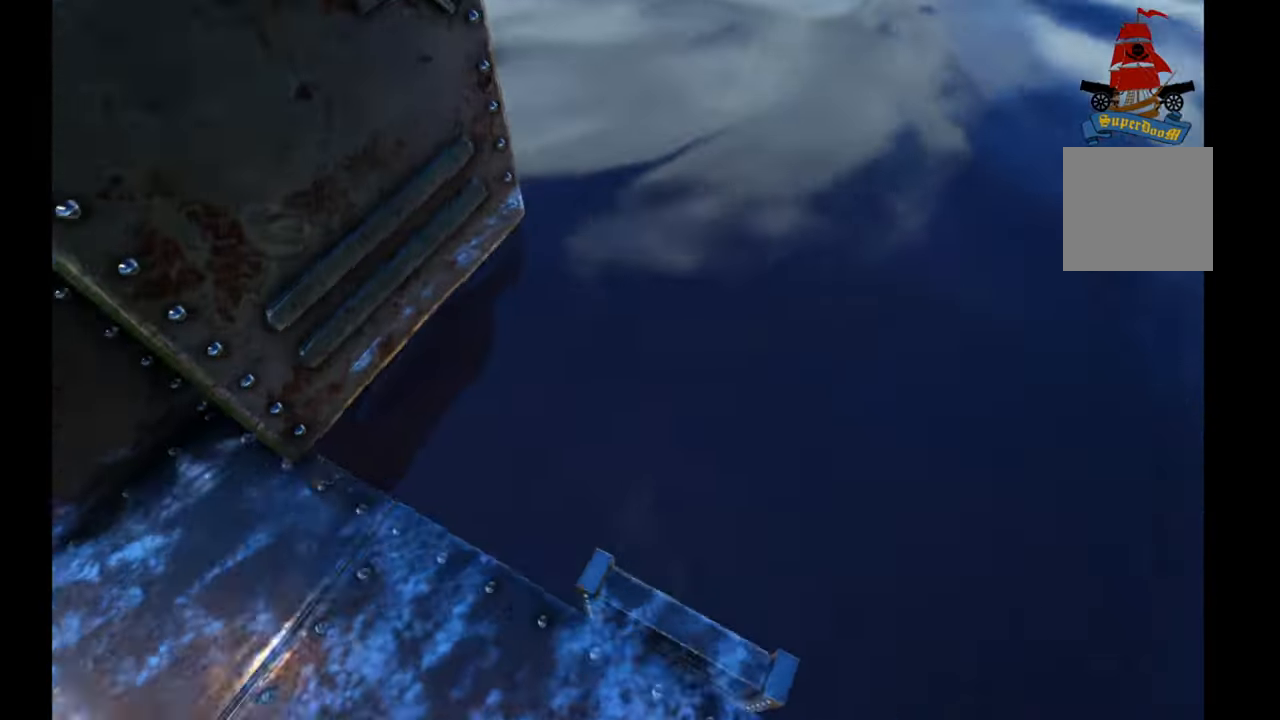
{"buttons": [], "left_stick": "down-right", "right_stick": "up-left", "events": [[133, "left_stick", "right"], [133, "right_stick", "left"], [333, "left_stick", "down-right"], [367, "right_stick", "up-left"]]}
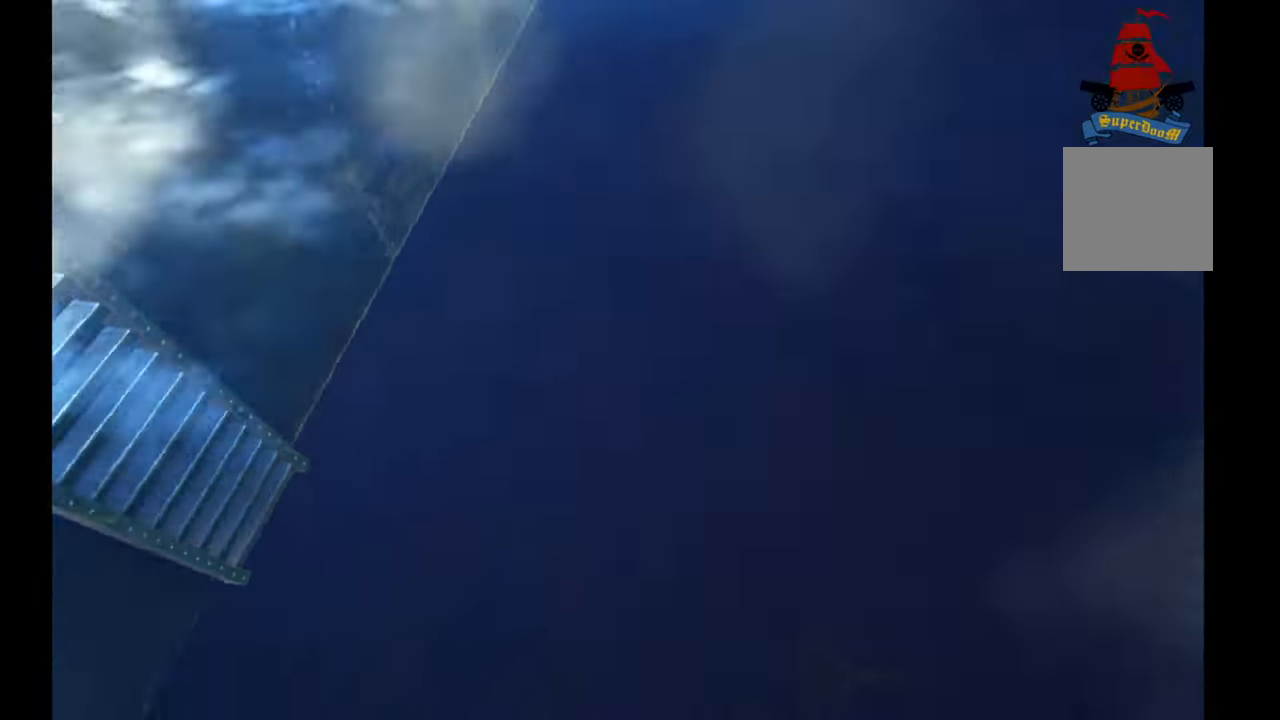
{"buttons": [], "left_stick": "down-right", "right_stick": "up-left", "events": []}